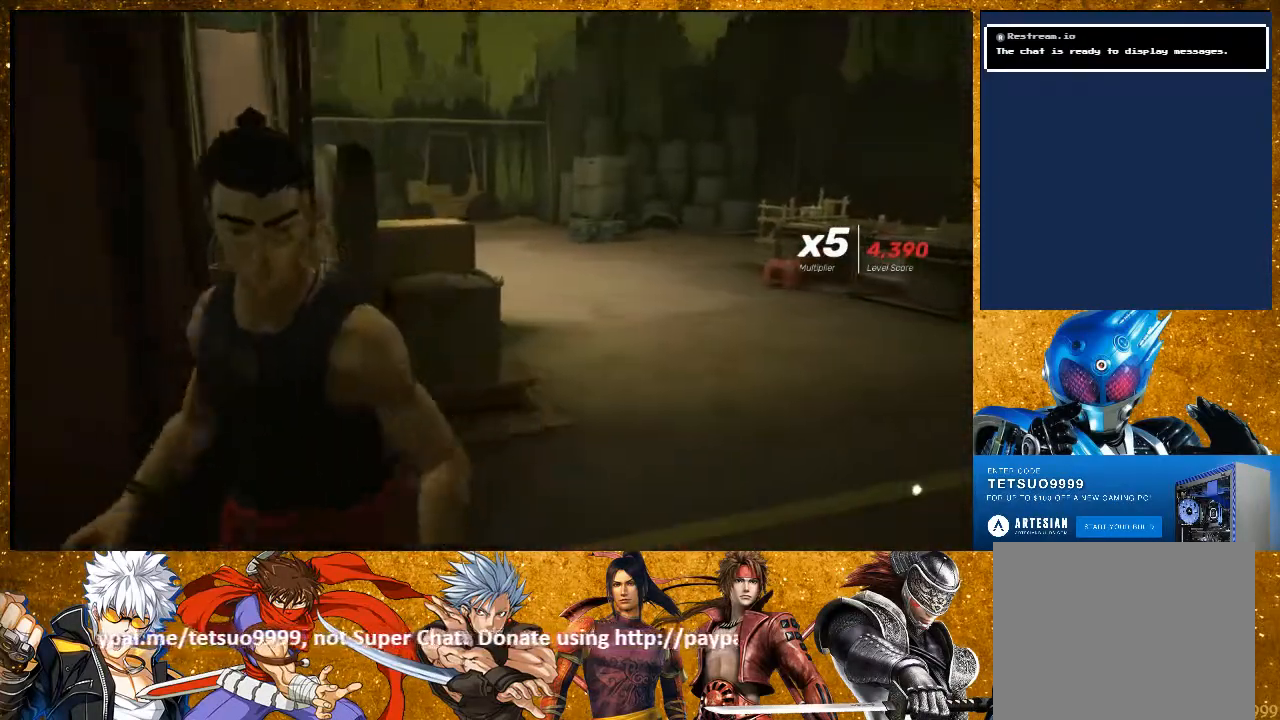
Gameplay with a controller (PlayStation layout); each line is a JSON object with the inputs held at the frame after it. "events" lists button and stick changes between this image and that frame as [ms after this image, input, new state], when the widget could be followed in between. Not read: R3.
{"buttons": [], "left_stick": "left", "right_stick": "left", "events": [[400, "right_stick", "left"]]}
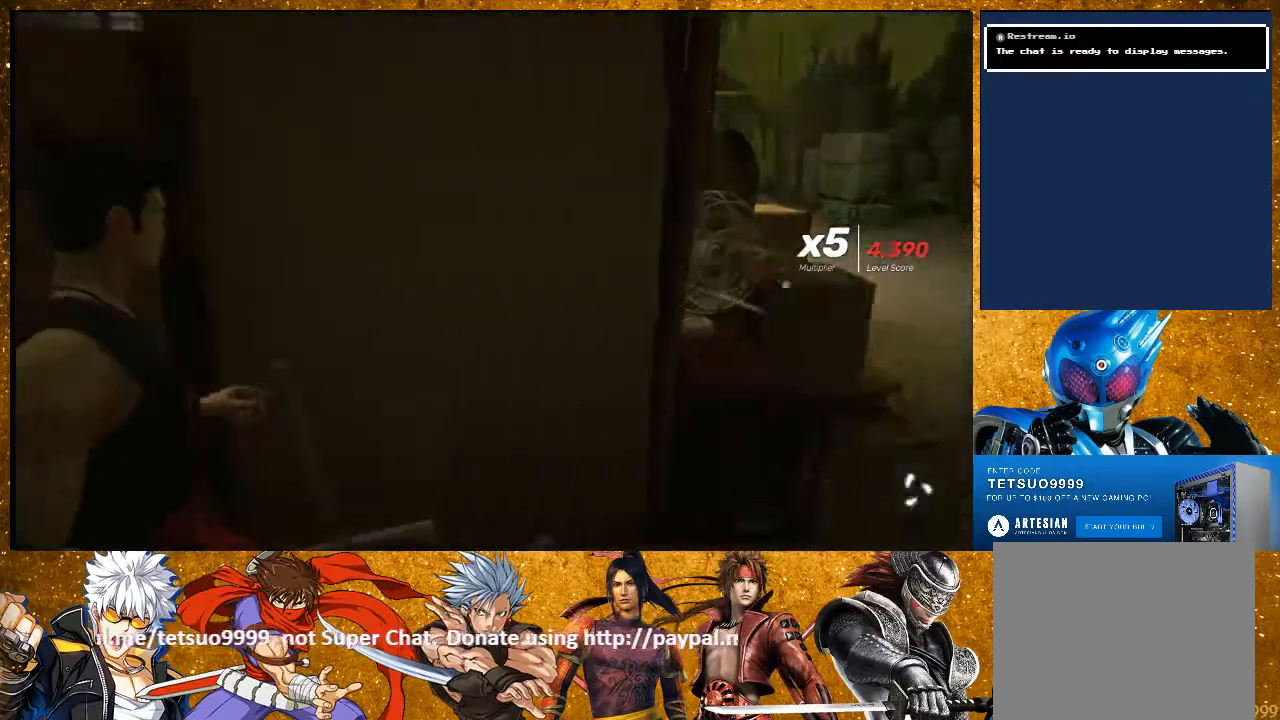
{"buttons": [], "left_stick": "center", "right_stick": "center", "events": [[367, "left_stick", "up-left"], [450, "right_stick", "center"], [483, "left_stick", "center"]]}
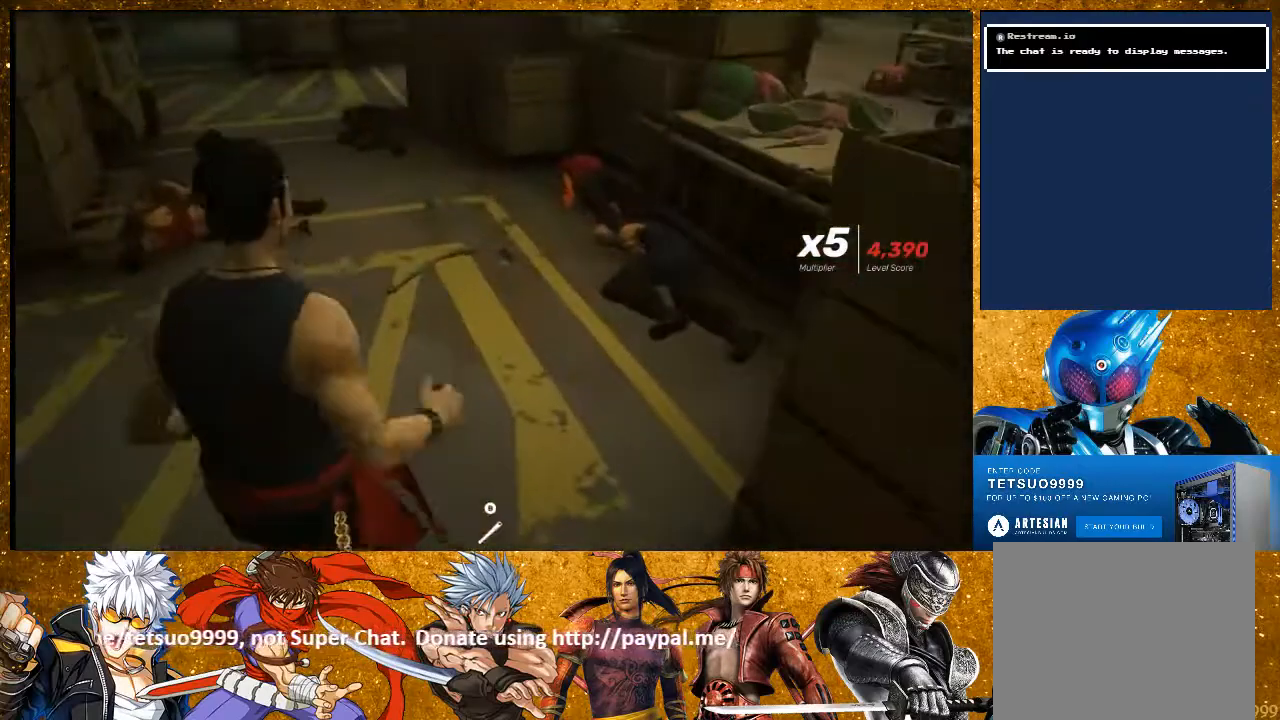
{"buttons": [], "left_stick": "up", "right_stick": "right", "events": [[167, "left_stick", "up-left"], [350, "left_stick", "center"], [417, "right_stick", "right"], [450, "left_stick", "up"]]}
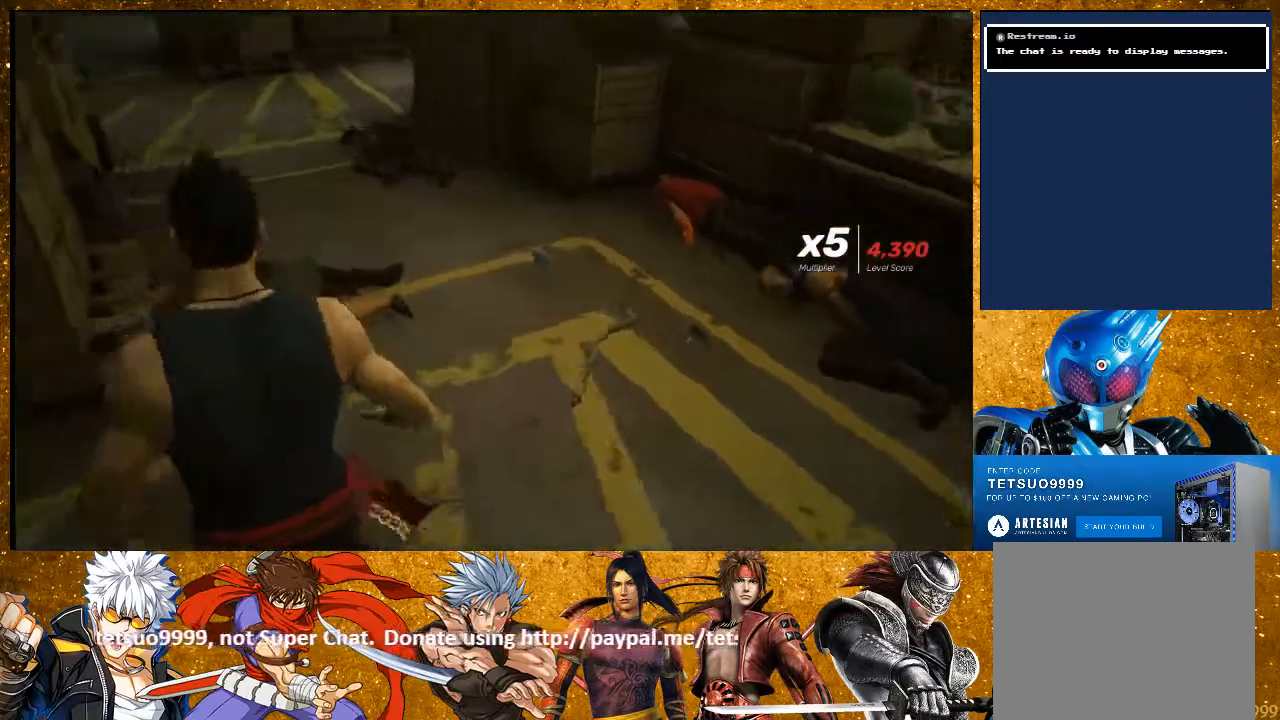
{"buttons": [], "left_stick": "center", "right_stick": "center", "events": [[467, "left_stick", "center"], [500, "right_stick", "center"]]}
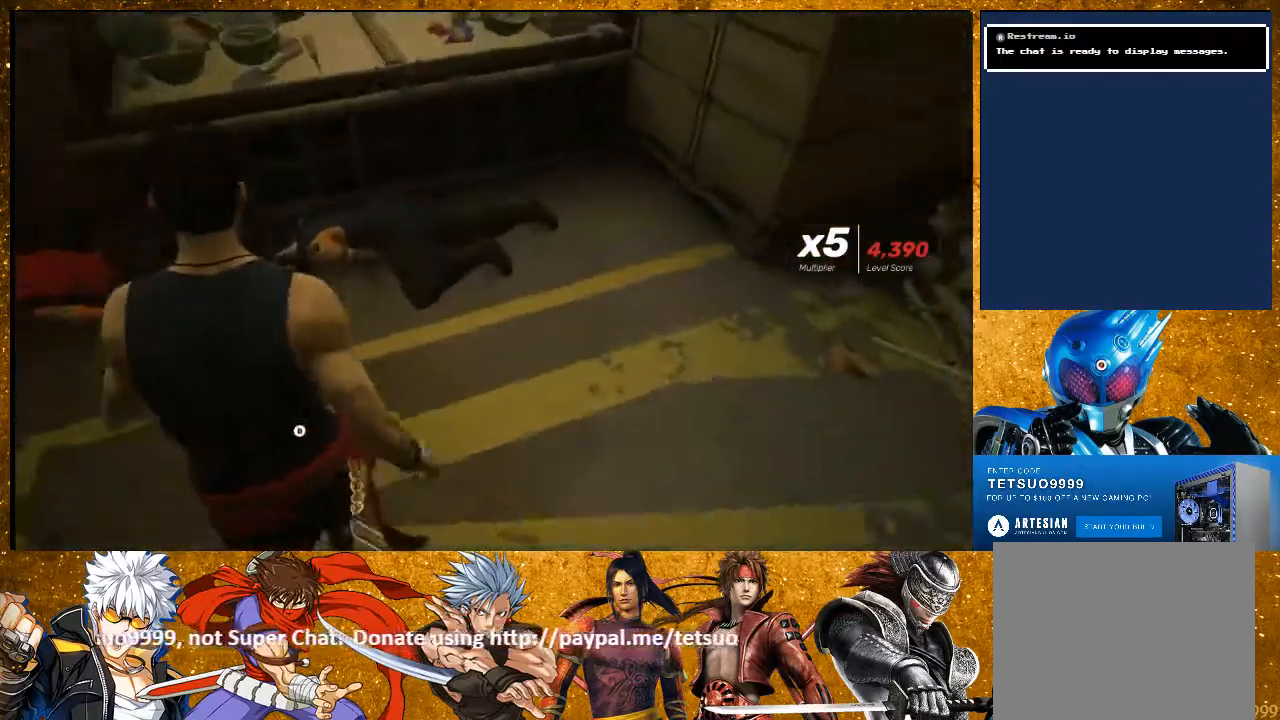
{"buttons": [], "left_stick": "right", "right_stick": "right", "events": [[100, "CIRCLE", "down"], [200, "CIRCLE", "up"], [300, "left_stick", "right"], [400, "right_stick", "right"]]}
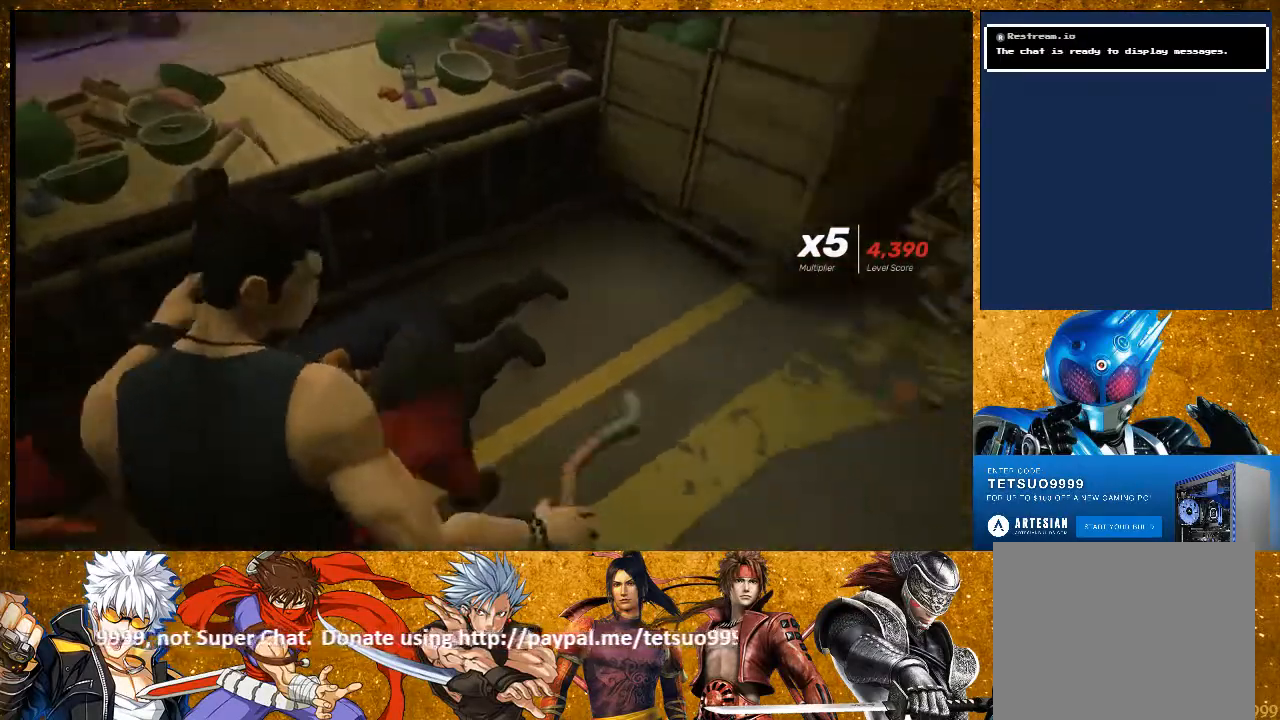
{"buttons": ["R2"], "left_stick": "up", "right_stick": "center", "events": [[133, "left_stick", "up-right"], [300, "right_stick", "center"], [317, "left_stick", "up"], [383, "R2", "down"]]}
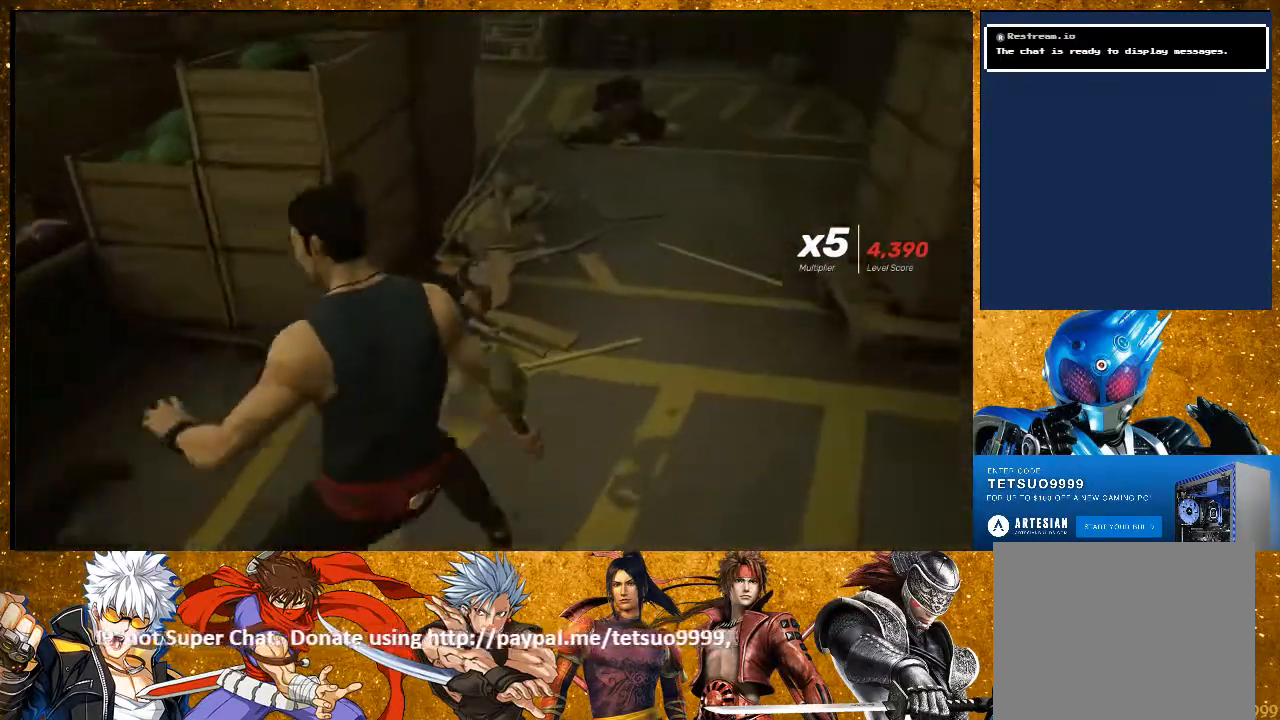
{"buttons": ["R2"], "left_stick": "up", "right_stick": "center", "events": [[250, "right_stick", "up"], [433, "right_stick", "center"]]}
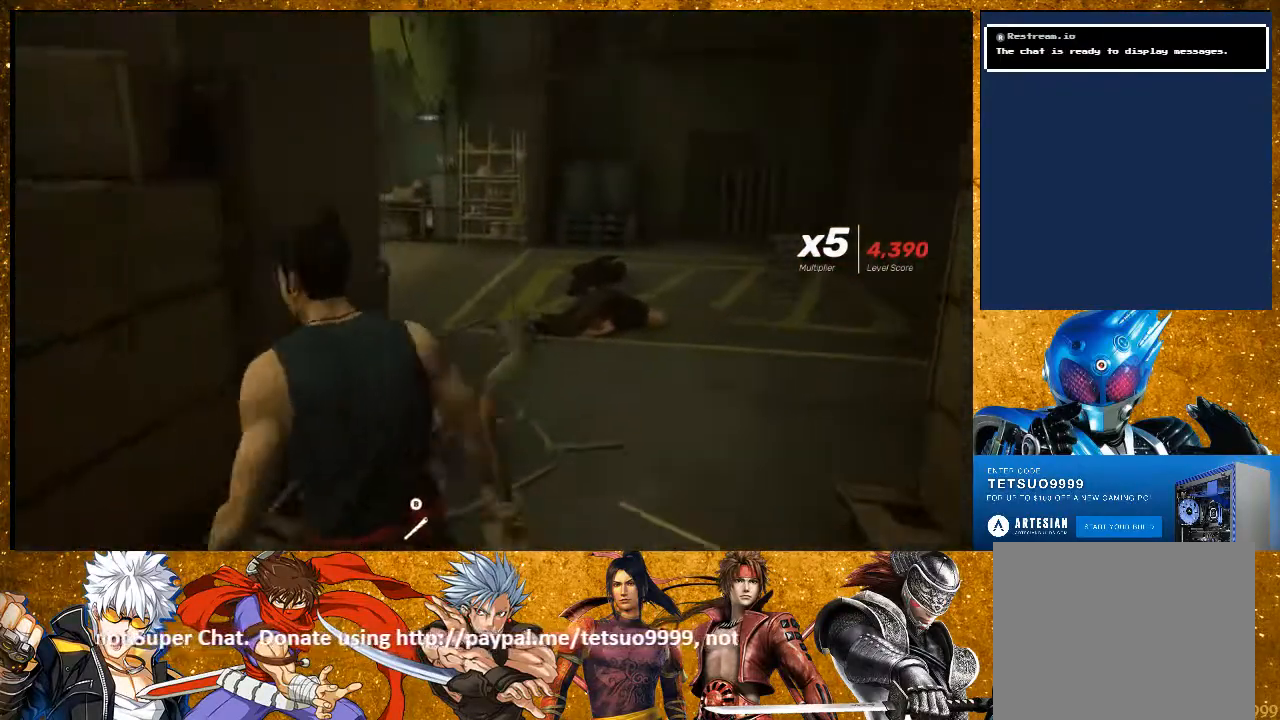
{"buttons": ["R2"], "left_stick": "up", "right_stick": "left", "events": [[433, "right_stick", "left"]]}
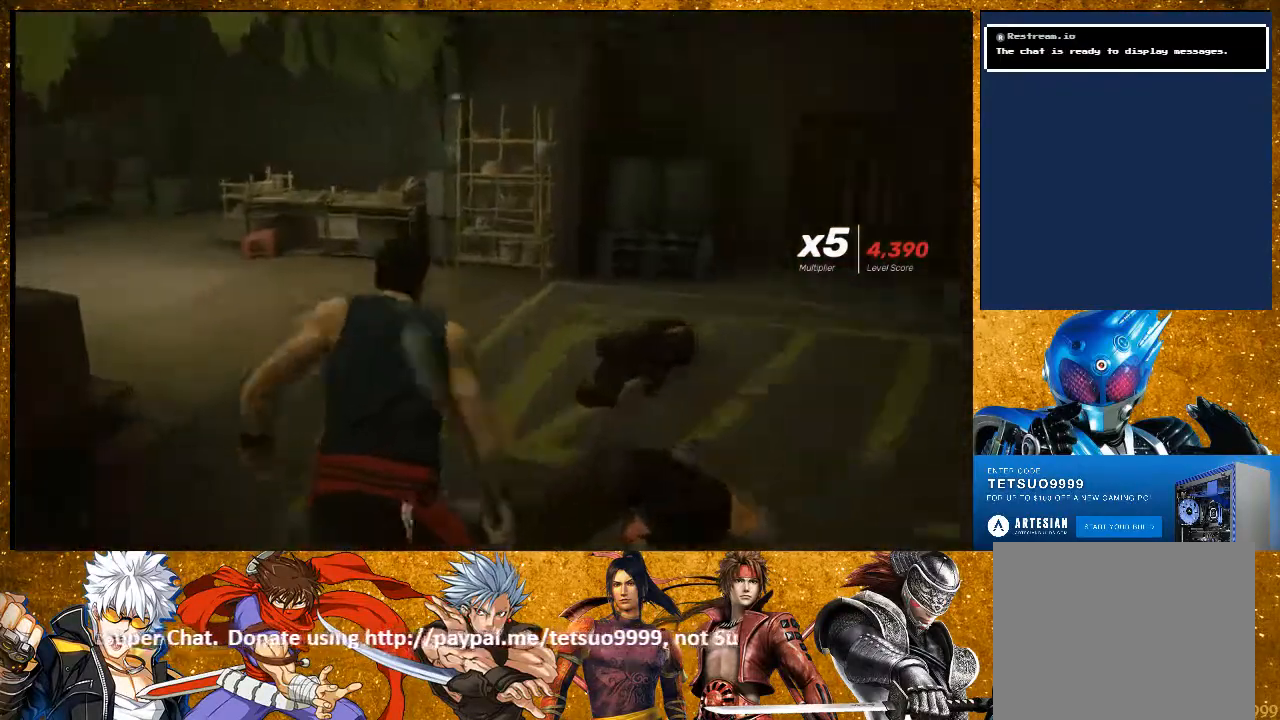
{"buttons": ["R2"], "left_stick": "up-left", "right_stick": "center", "events": [[133, "right_stick", "center"], [250, "left_stick", "up-left"]]}
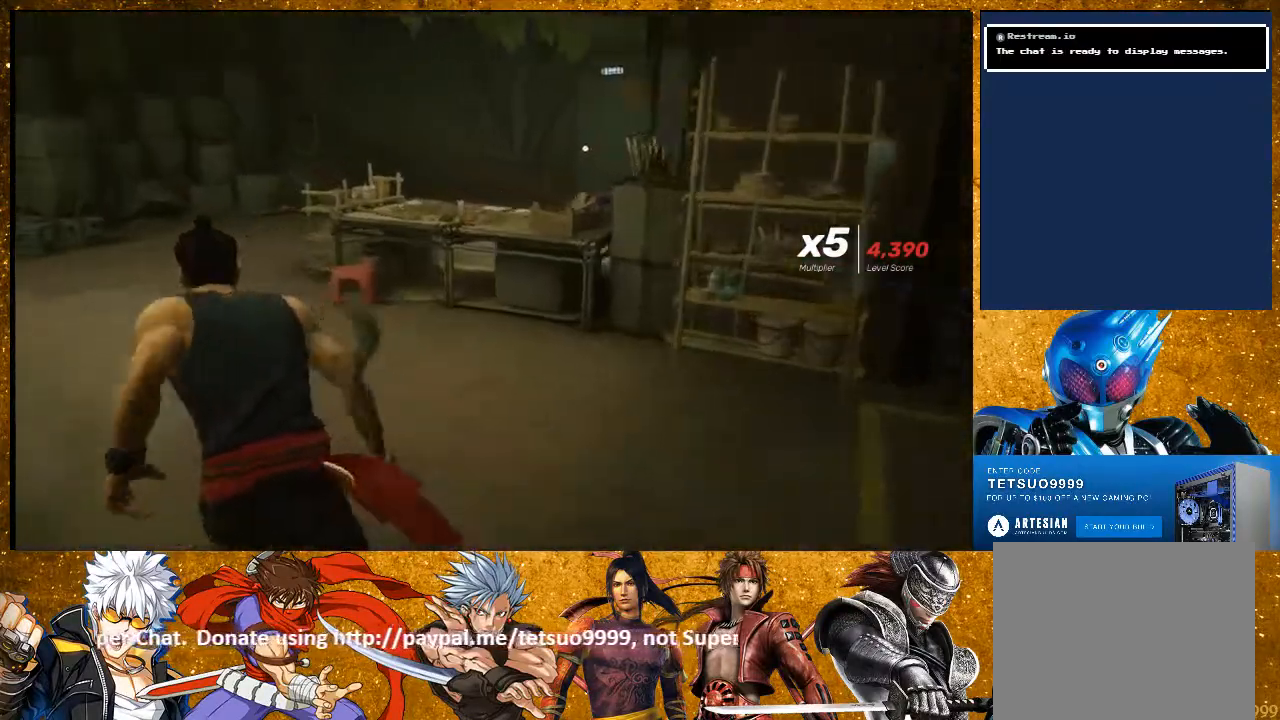
{"buttons": ["R2"], "left_stick": "up-left", "right_stick": "center", "events": []}
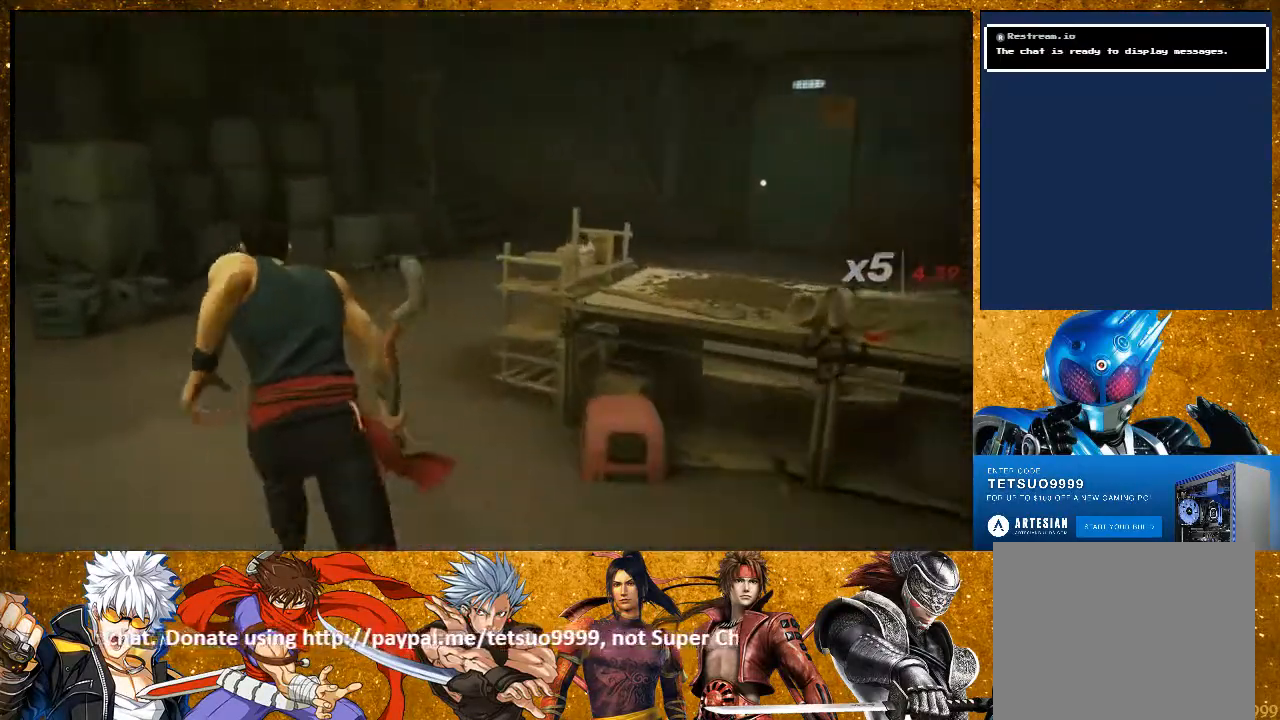
{"buttons": ["R2"], "left_stick": "up", "right_stick": "right", "events": [[33, "right_stick", "right"], [133, "left_stick", "up"]]}
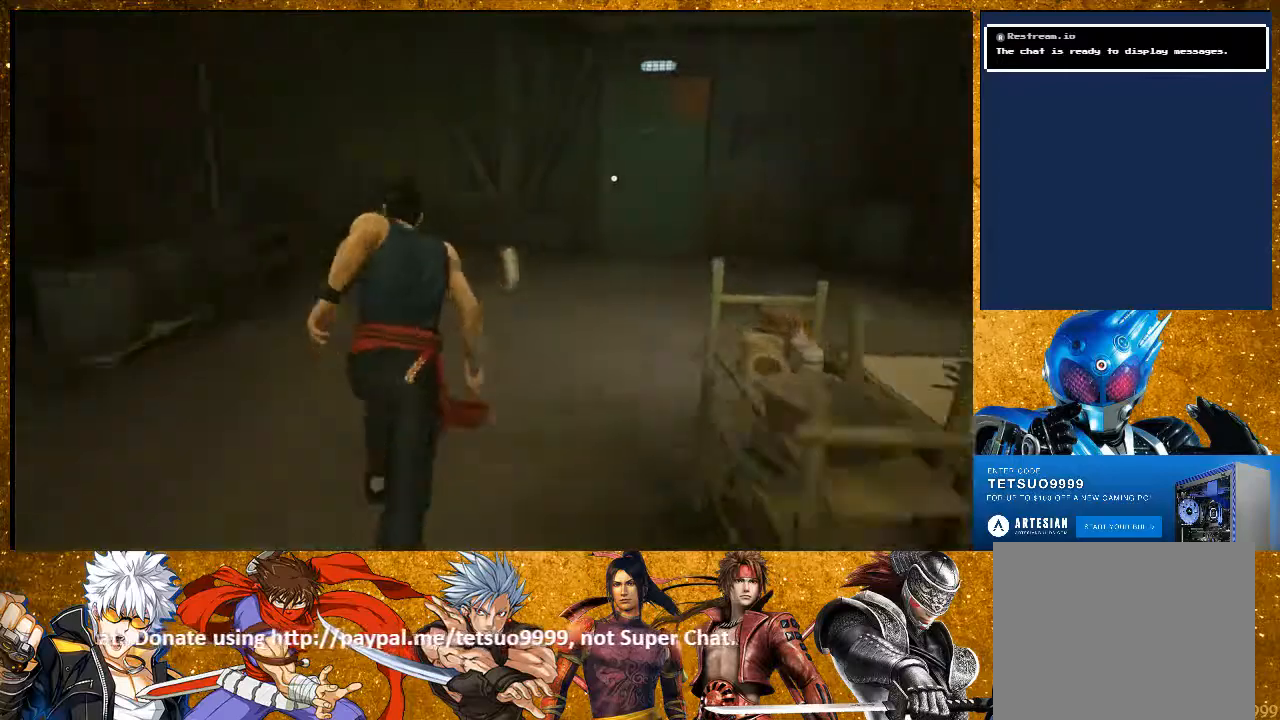
{"buttons": ["R2"], "left_stick": "up", "right_stick": "center", "events": [[33, "right_stick", "center"]]}
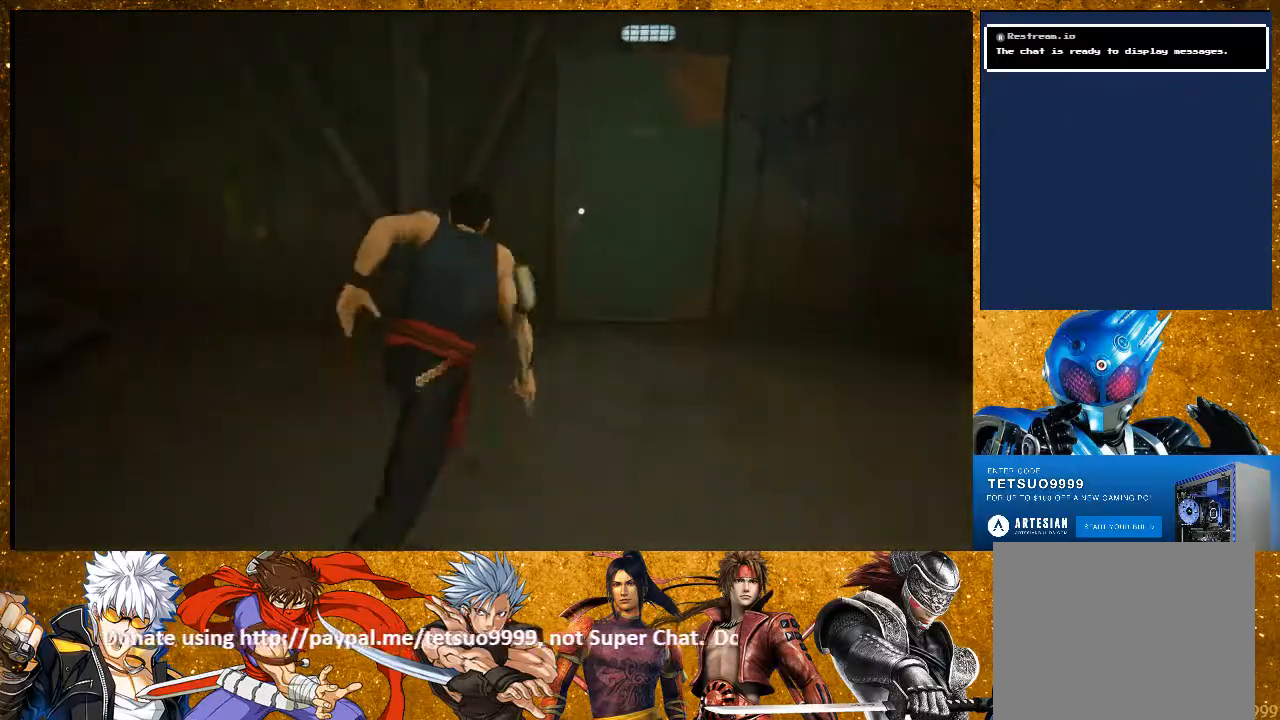
{"buttons": ["CROSS"], "left_stick": "up", "right_stick": "center", "events": [[467, "CROSS", "down"], [467, "R2", "up"]]}
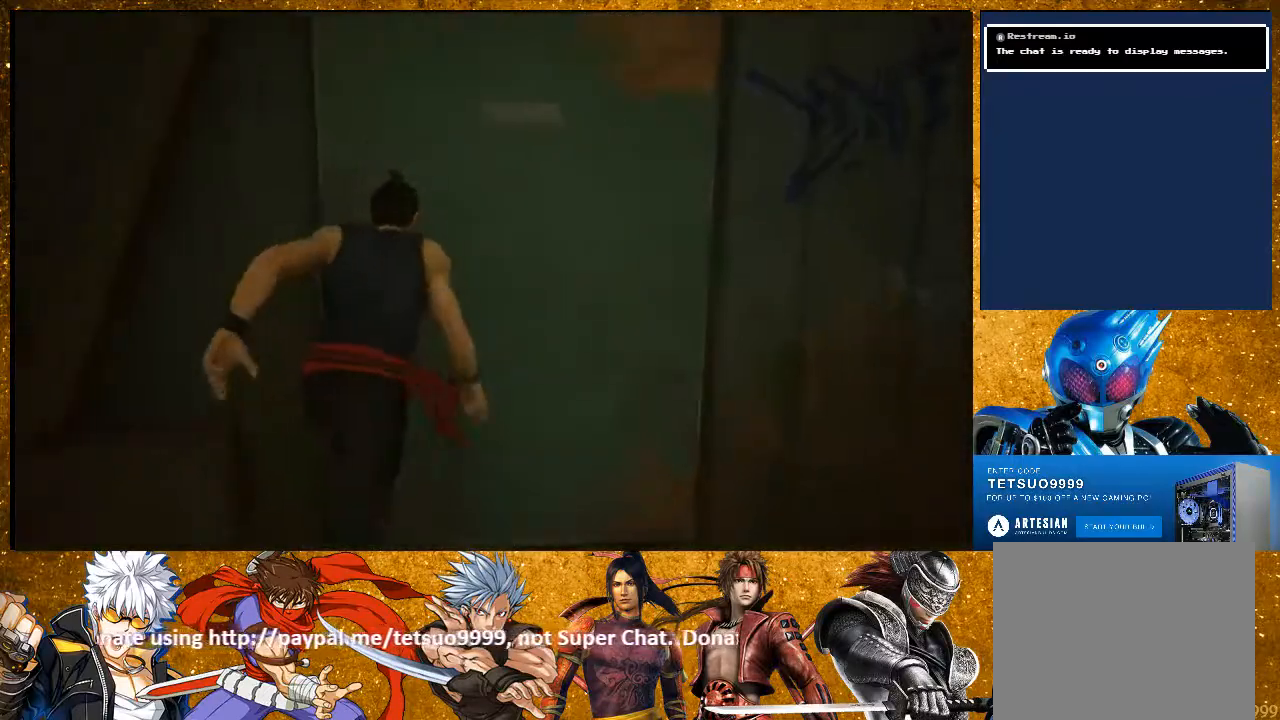
{"buttons": [], "left_stick": "center", "right_stick": "center", "events": [[100, "CROSS", "up"], [233, "left_stick", "center"]]}
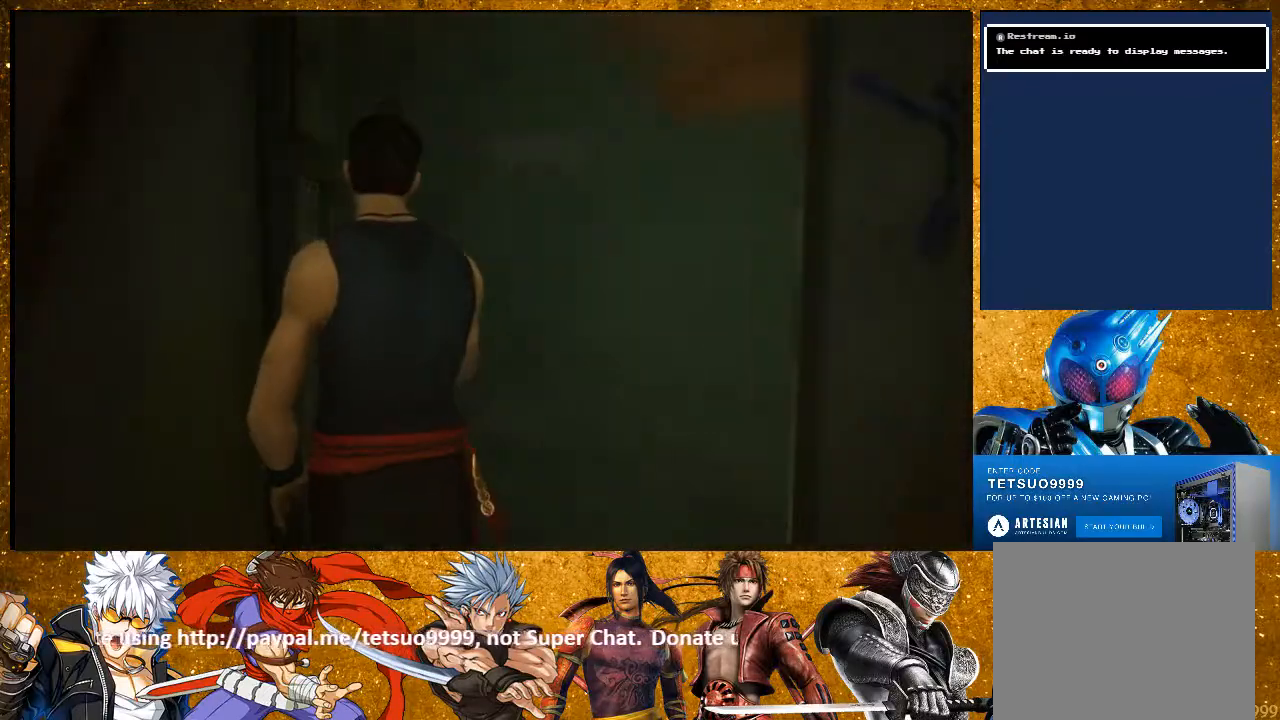
{"buttons": [], "left_stick": "center", "right_stick": "center", "events": [[50, "right_stick", "down-left"], [300, "right_stick", "center"]]}
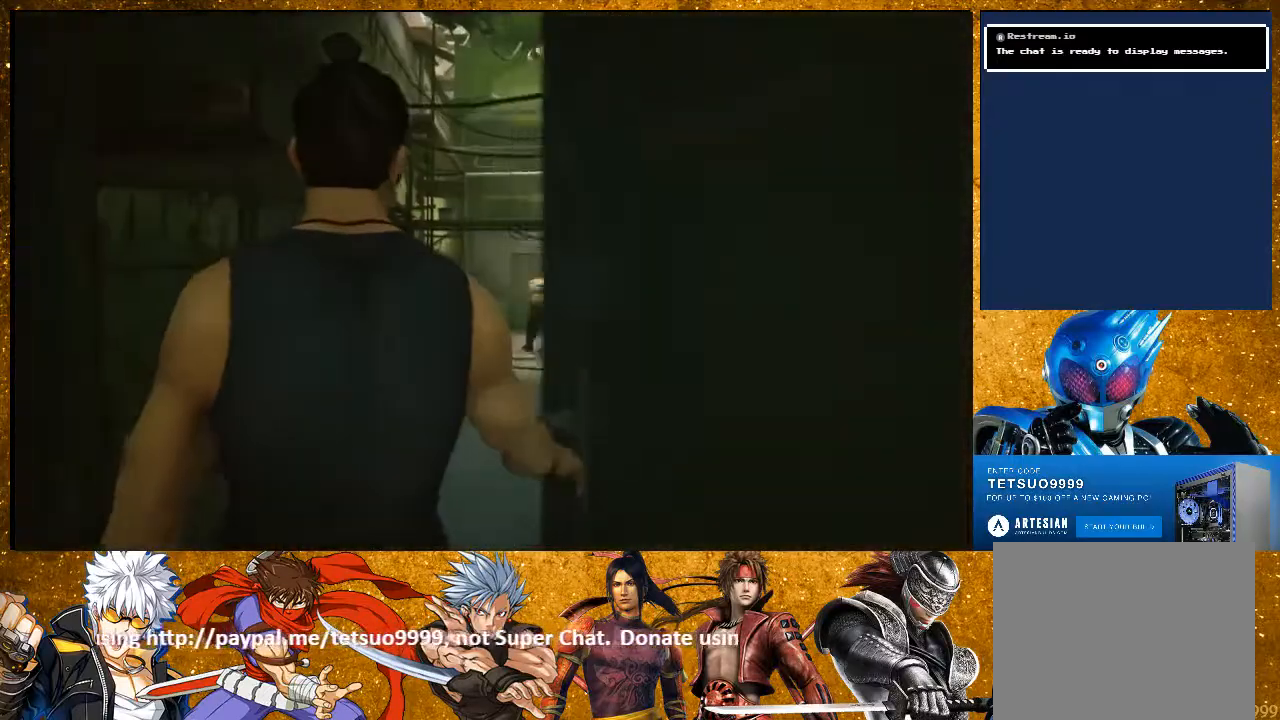
{"buttons": ["R2"], "left_stick": "up", "right_stick": "center", "events": [[67, "left_stick", "up"], [467, "R2", "down"]]}
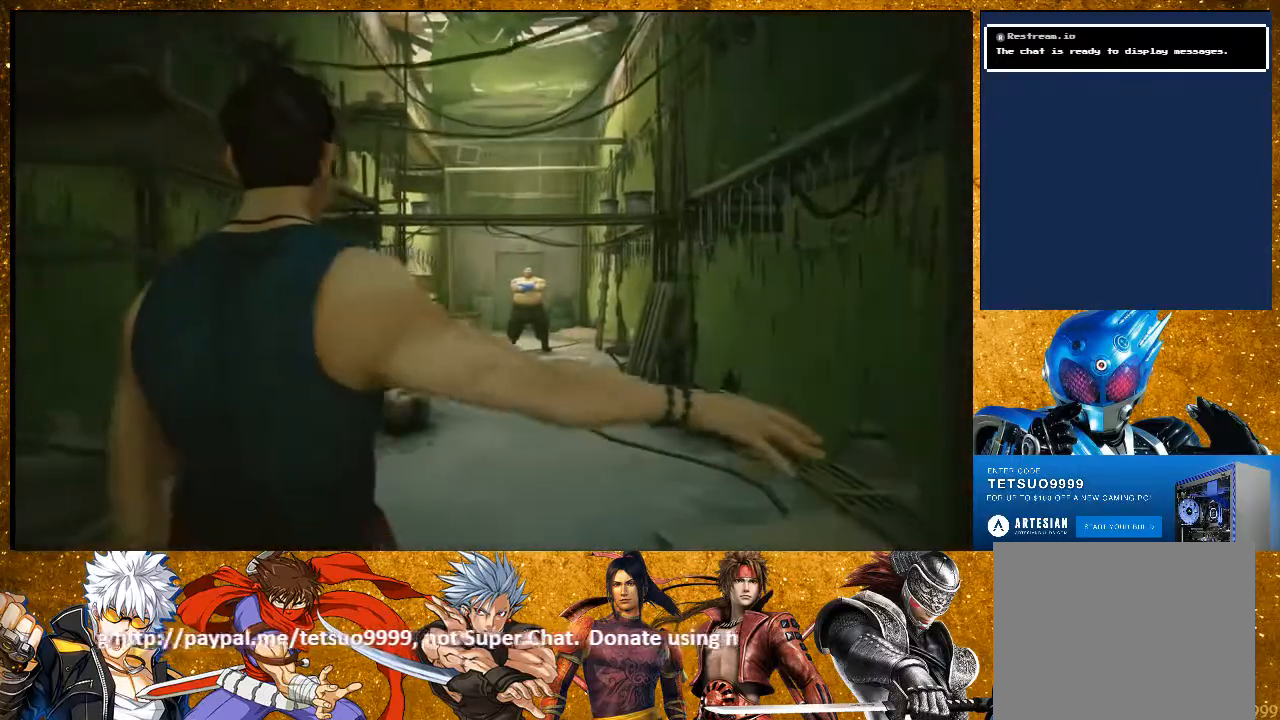
{"buttons": ["R2"], "left_stick": "up", "right_stick": "center", "events": []}
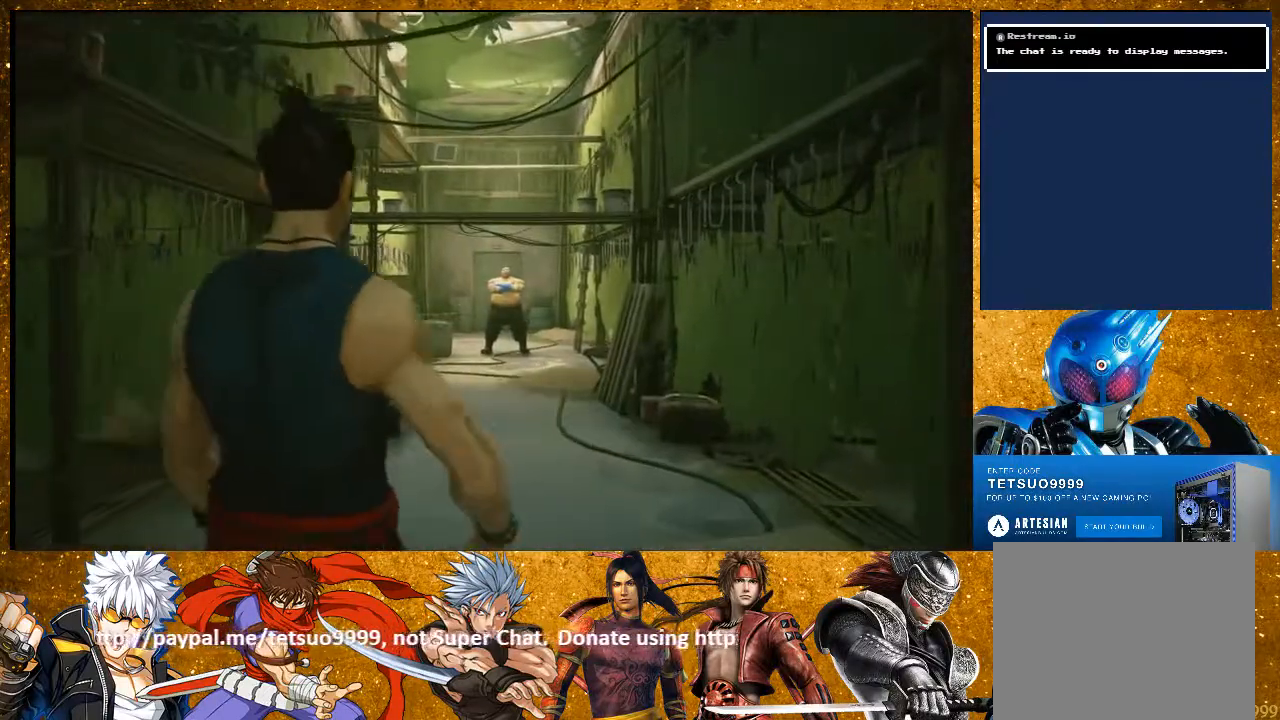
{"buttons": ["R2"], "left_stick": "up", "right_stick": "center", "events": []}
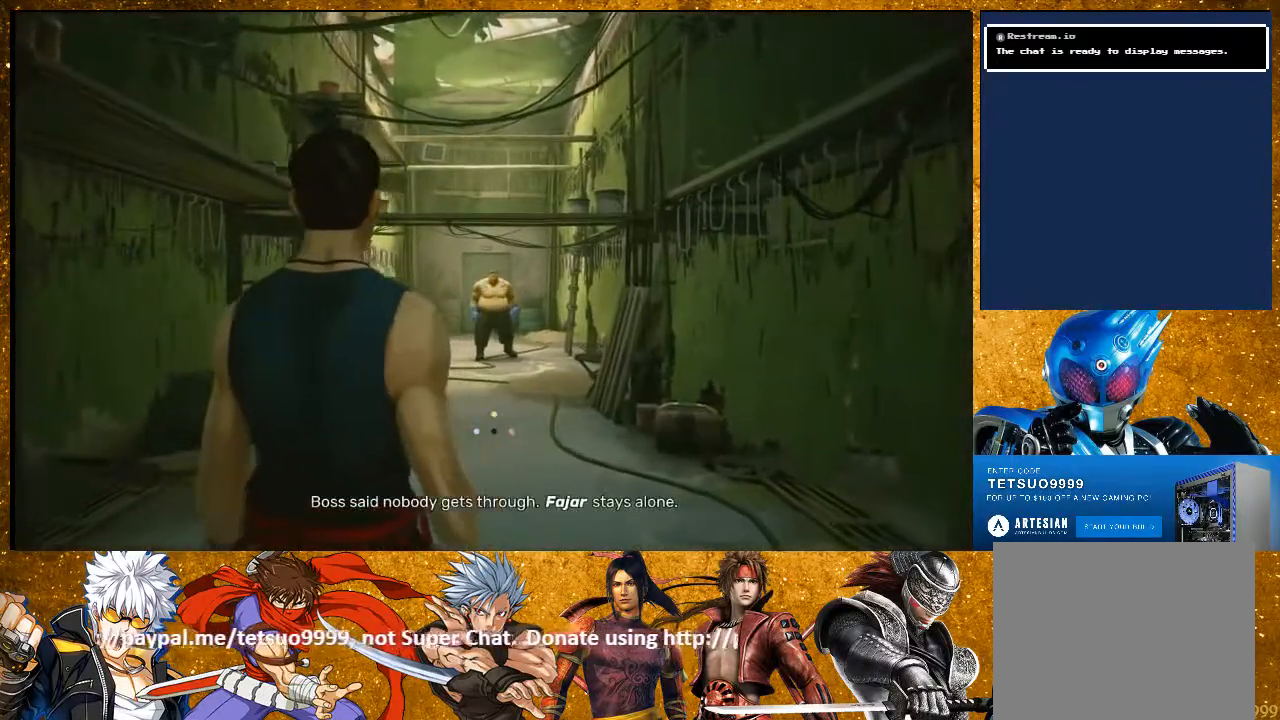
{"buttons": ["R2"], "left_stick": "up", "right_stick": "center", "events": []}
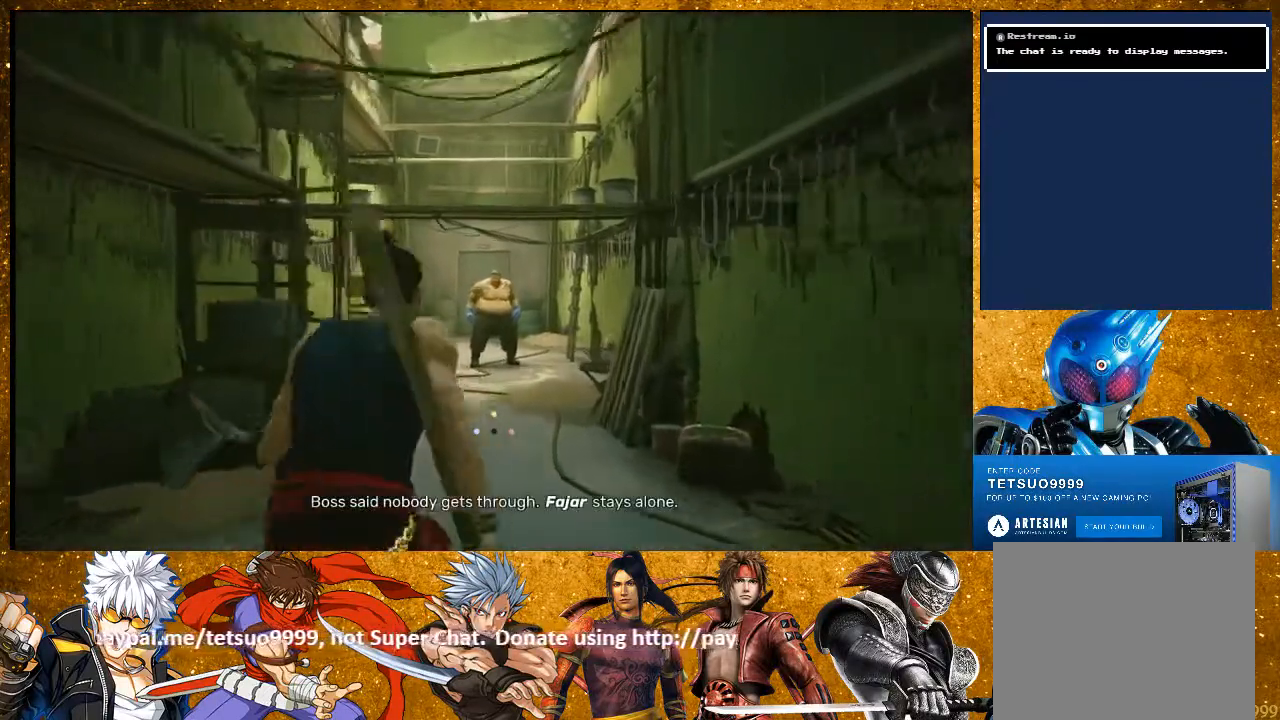
{"buttons": ["R2"], "left_stick": "up", "right_stick": "center", "events": [[200, "right_stick", "down-left"], [333, "right_stick", "center"]]}
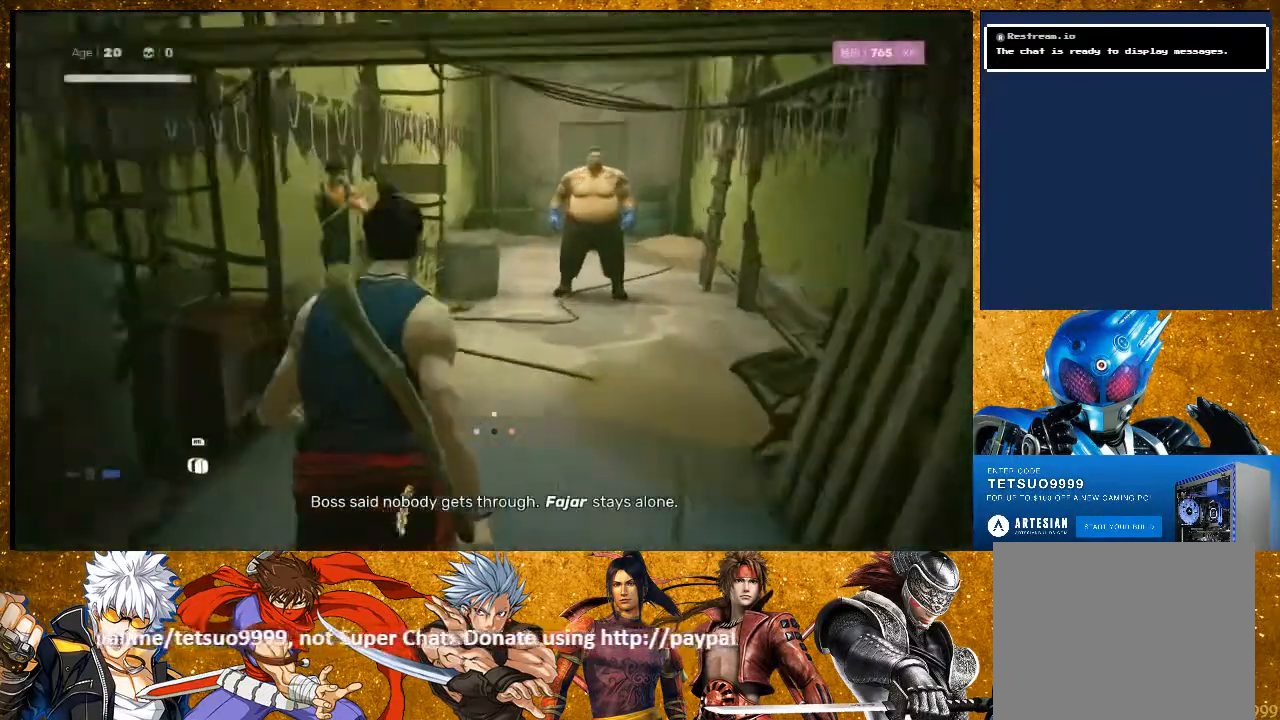
{"buttons": ["SQUARE"], "left_stick": "up", "right_stick": "center", "events": [[500, "R2", "up"], [500, "SQUARE", "down"]]}
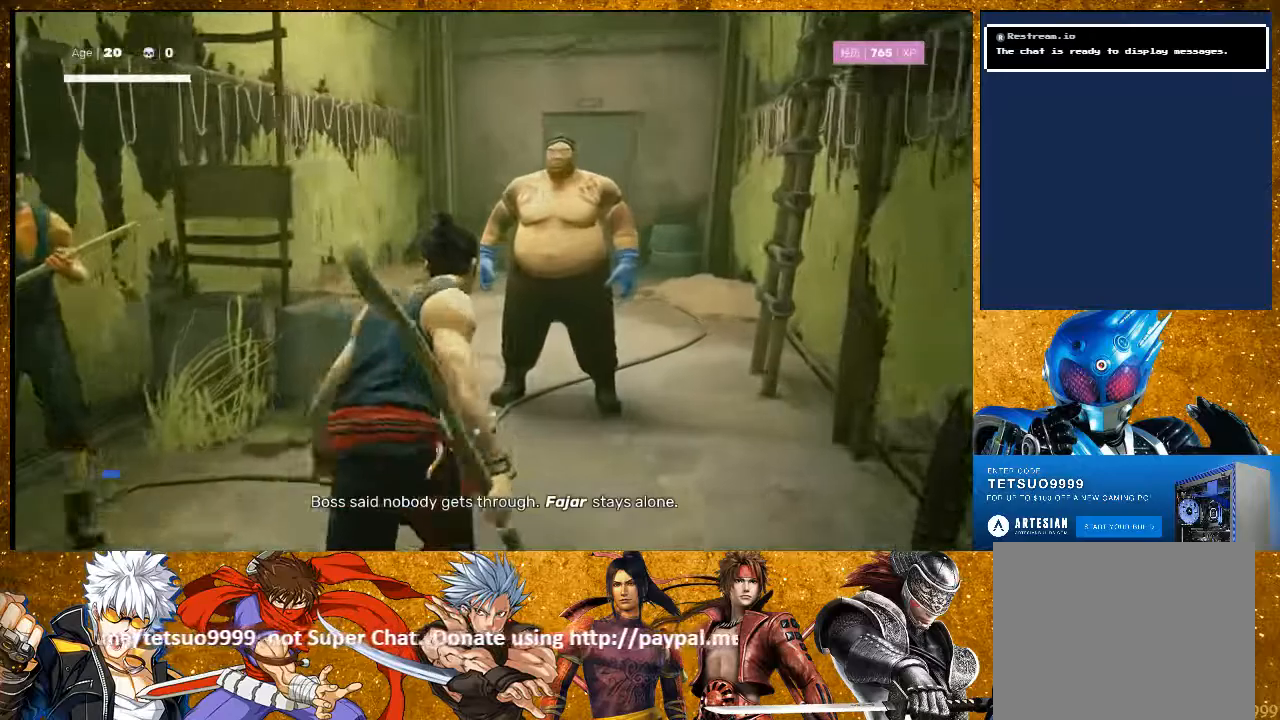
{"buttons": [], "left_stick": "up-right", "right_stick": "center", "events": [[217, "left_stick", "up-right"], [300, "SQUARE", "up"]]}
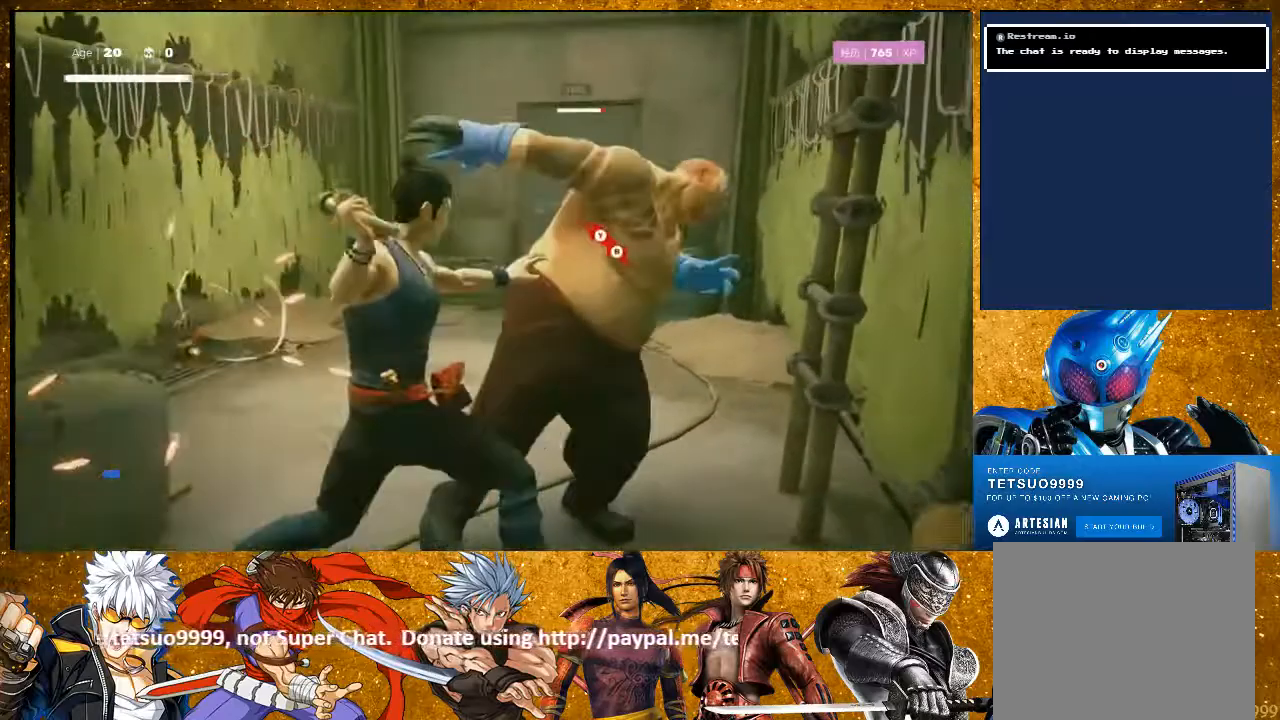
{"buttons": [], "left_stick": "up-right", "right_stick": "center", "events": [[50, "CIRCLE", "down"], [50, "TRIANGLE", "down"], [200, "CIRCLE", "up"], [200, "TRIANGLE", "up"]]}
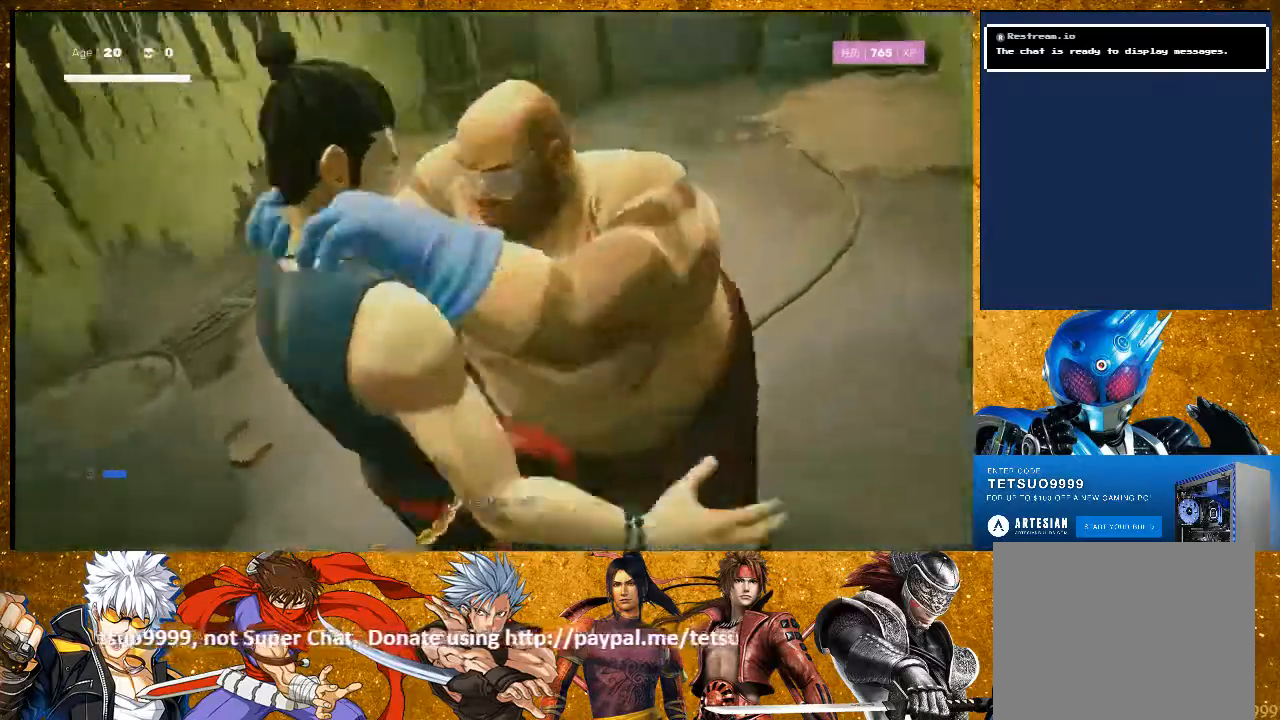
{"buttons": [], "left_stick": "center", "right_stick": "center", "events": [[133, "SQUARE", "down"], [167, "left_stick", "center"], [250, "SQUARE", "up"]]}
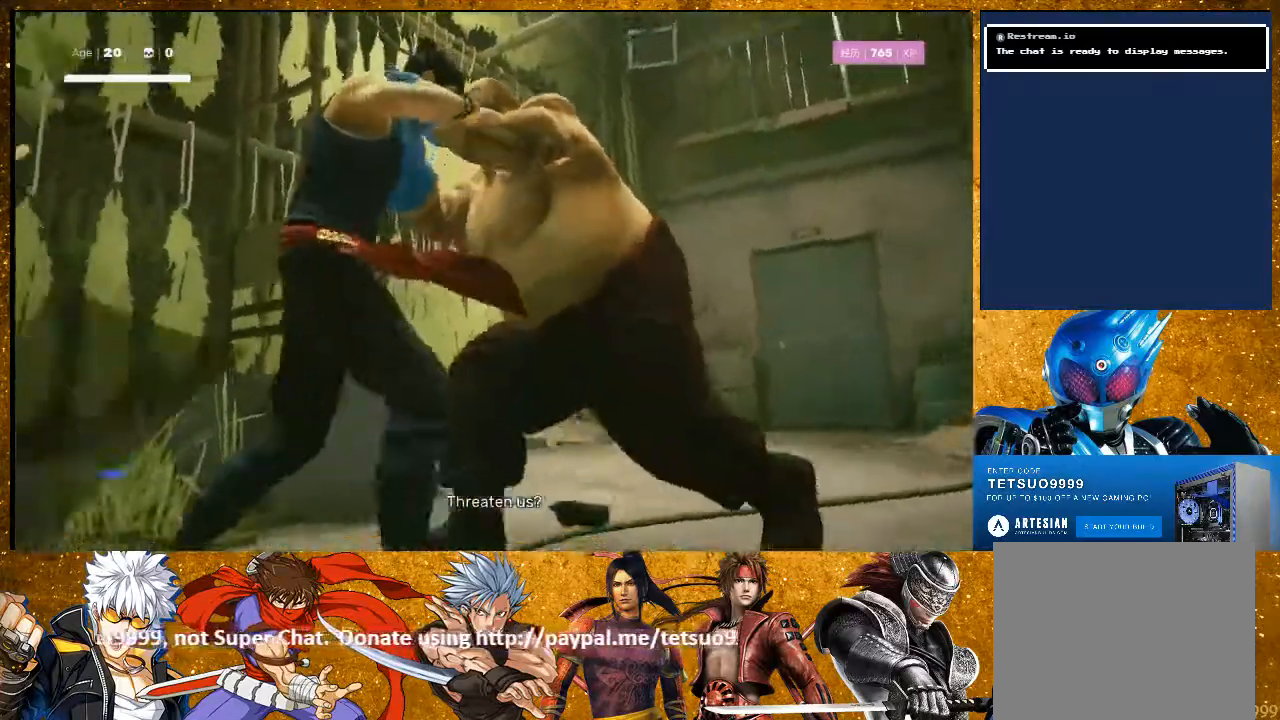
{"buttons": [], "left_stick": "center", "right_stick": "center", "events": [[117, "SQUARE", "down"], [217, "SQUARE", "up"]]}
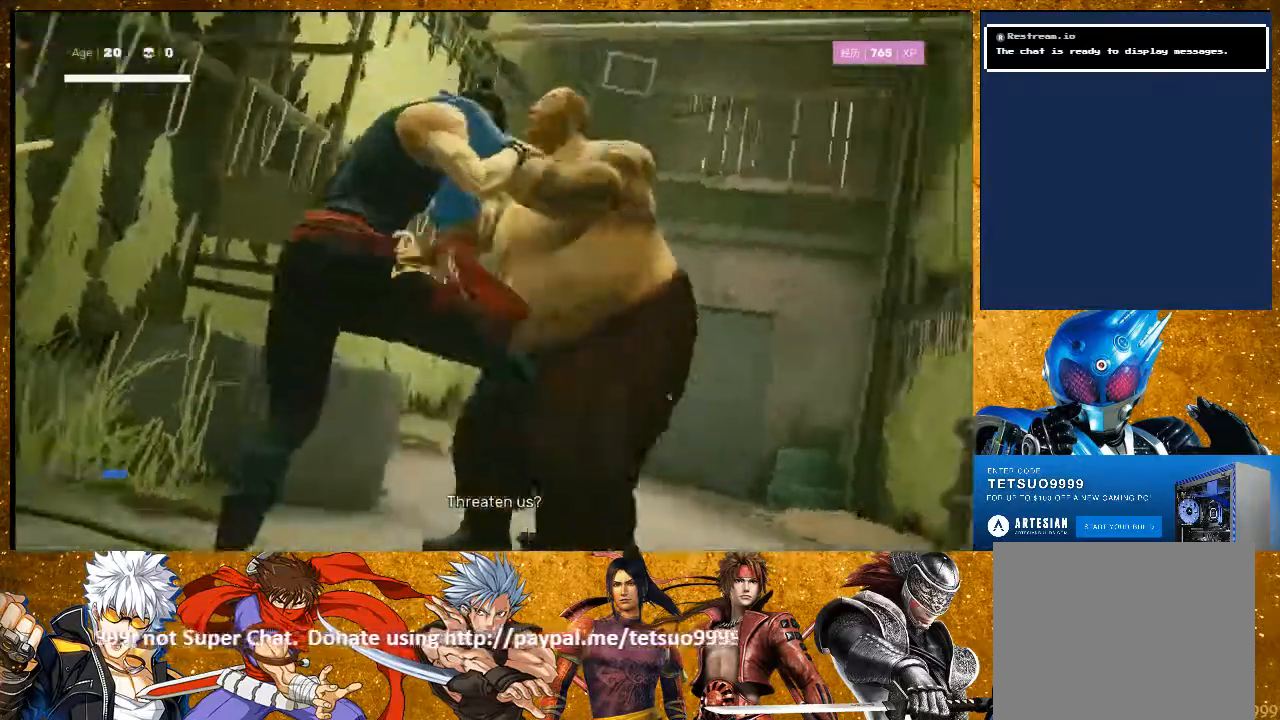
{"buttons": [], "left_stick": "center", "right_stick": "center", "events": []}
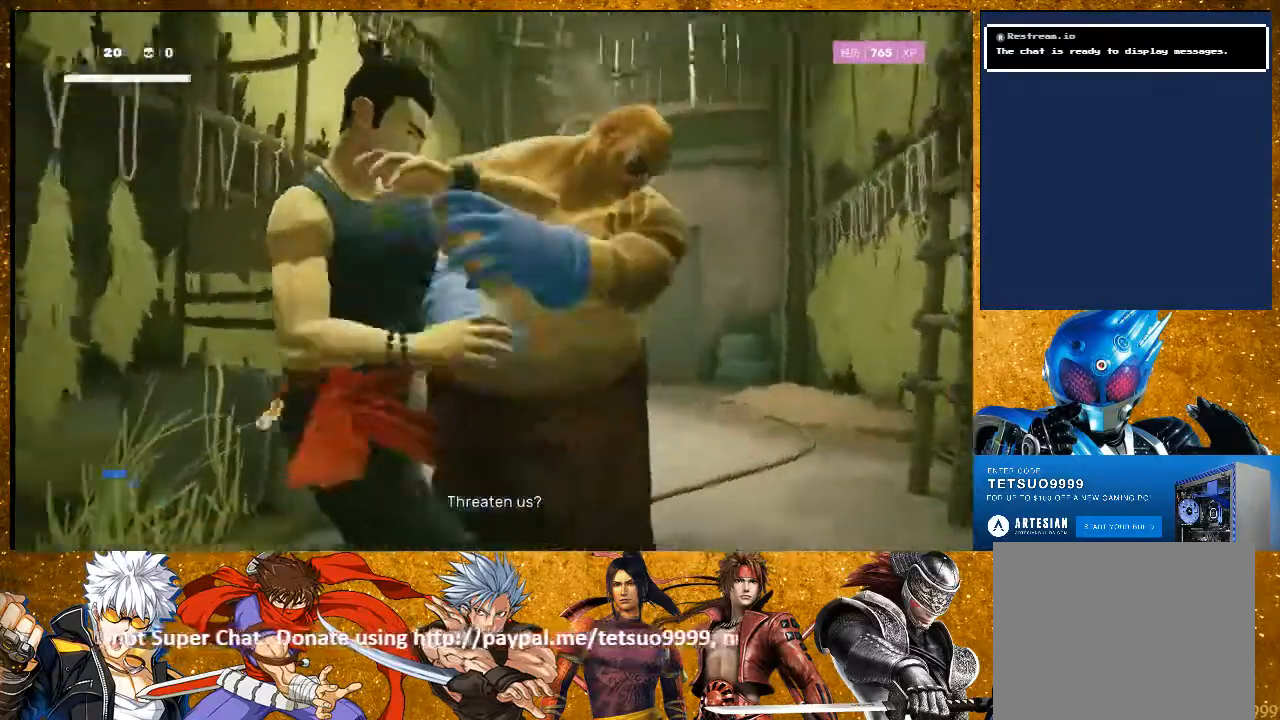
{"buttons": [], "left_stick": "center", "right_stick": "center", "events": []}
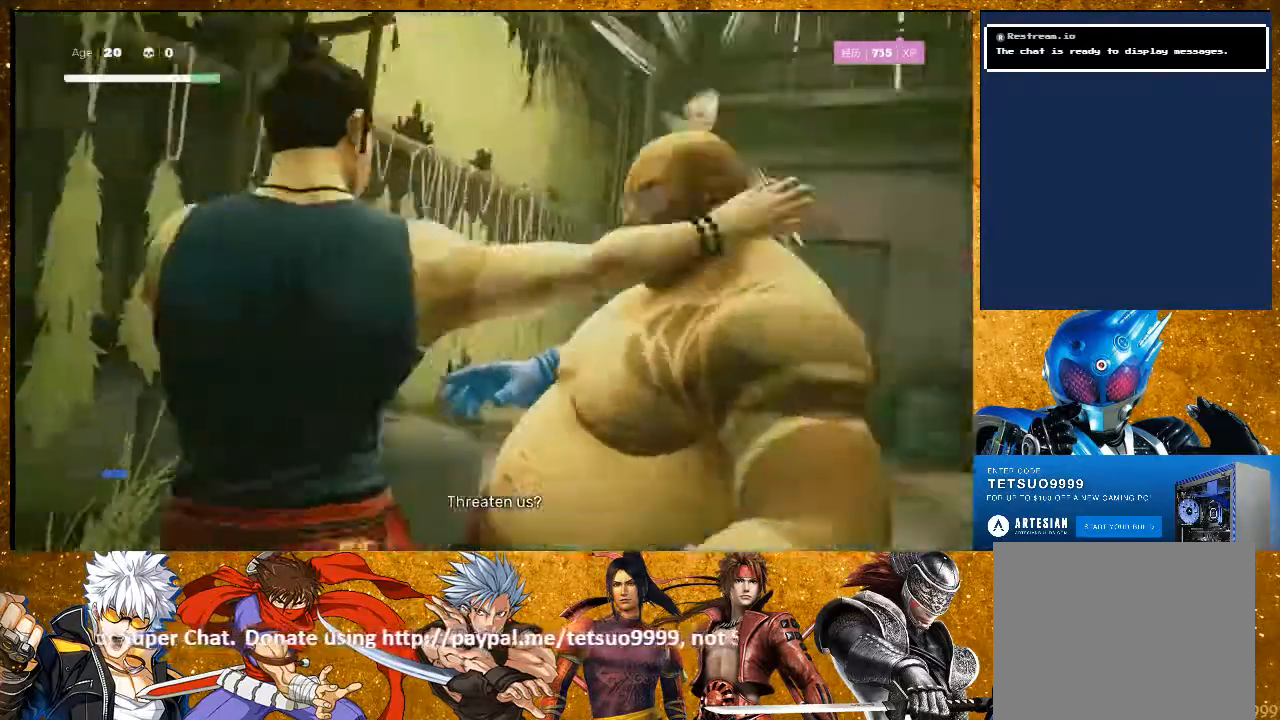
{"buttons": ["SQUARE"], "left_stick": "up-left", "right_stick": "center", "events": [[300, "left_stick", "up-left"], [467, "SQUARE", "down"]]}
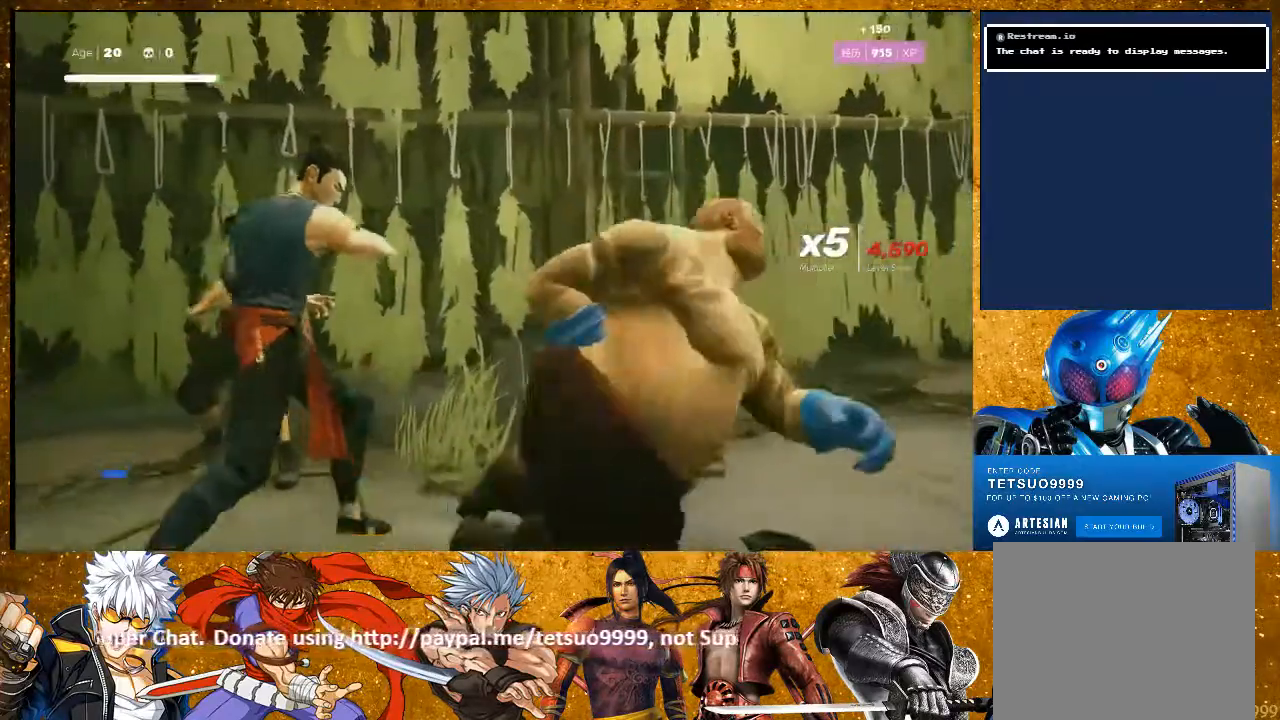
{"buttons": [], "left_stick": "up-left", "right_stick": "center", "events": [[33, "SQUARE", "up"], [100, "SQUARE", "down"], [217, "SQUARE", "up"], [400, "SQUARE", "down"], [500, "SQUARE", "up"]]}
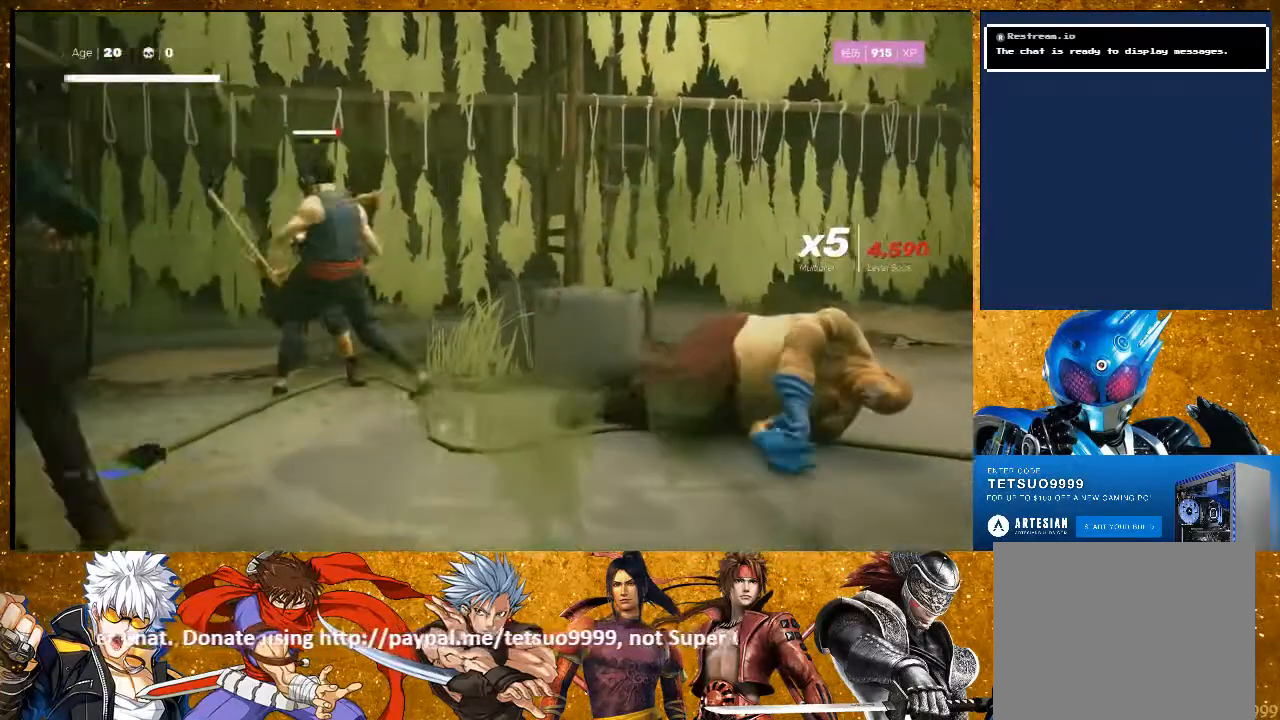
{"buttons": ["TRIANGLE"], "left_stick": "up", "right_stick": "center", "events": [[50, "left_stick", "center"], [83, "SQUARE", "down"], [167, "SQUARE", "up"], [300, "left_stick", "down-left"], [400, "left_stick", "up-left"], [450, "left_stick", "up"], [500, "TRIANGLE", "down"]]}
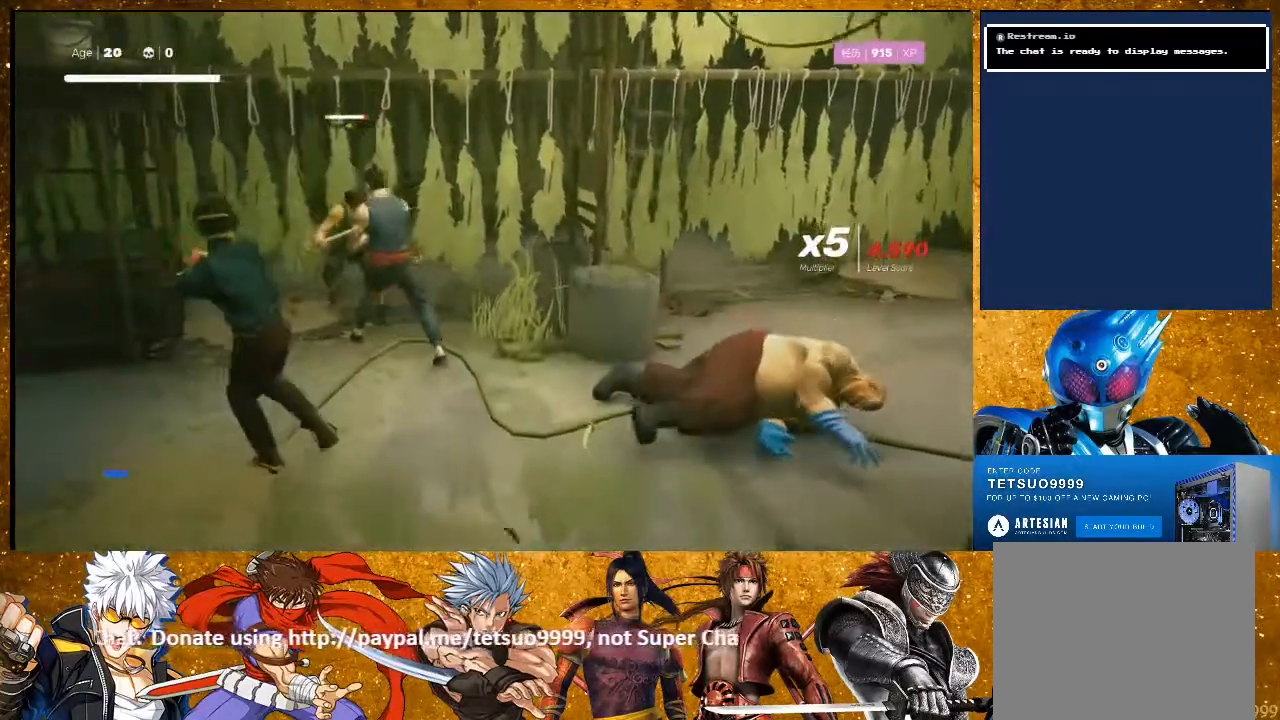
{"buttons": ["L1", "L3"], "left_stick": "down", "right_stick": "center", "events": [[67, "left_stick", "center"], [100, "TRIANGLE", "up"], [150, "TRIANGLE", "down"], [217, "TRIANGLE", "up"], [417, "L1", "down"], [500, "L3", "down"], [500, "left_stick", "down"]]}